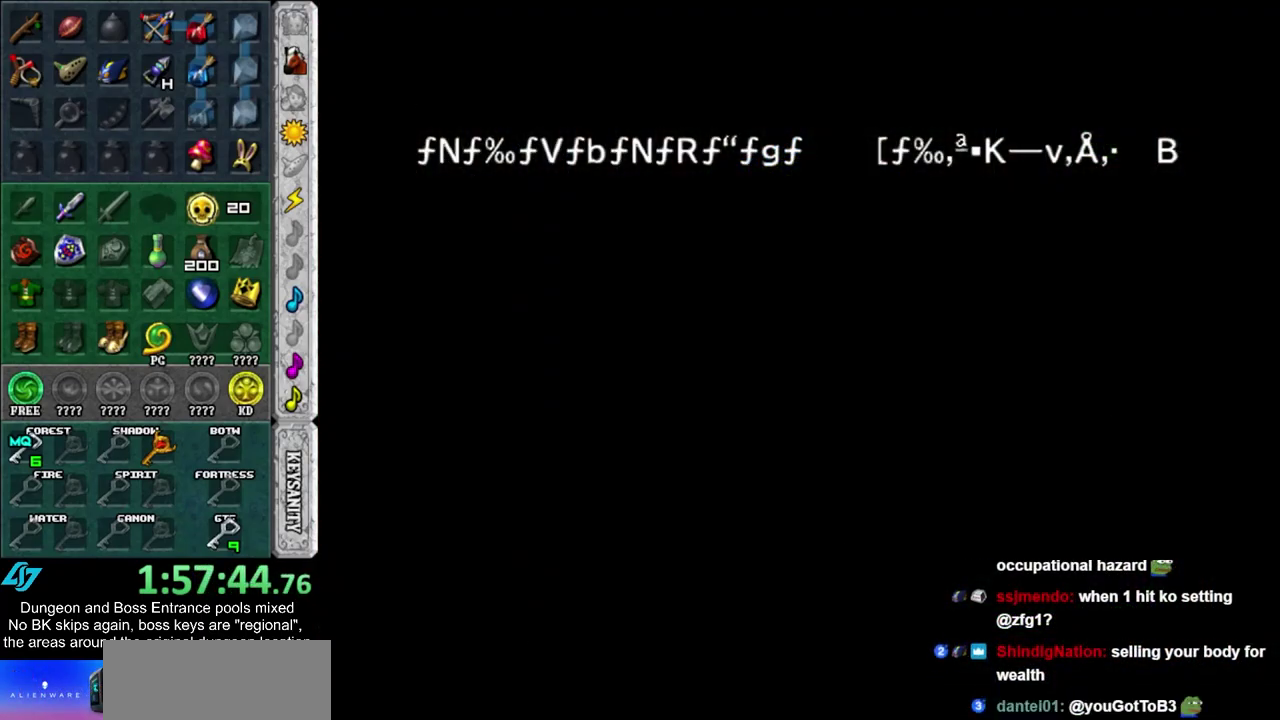
Gameplay with a controller; each line is a JSON object with the inputs held at the frame after it (dt_ms = milliseconds from this image to that frame). "events" lists button and stick changes between this image and that frame as [ms after this image, input, new state], when the widget could be followed in between. Not read: HOME L3 R3.
{"dt_ms": 500, "buttons": [], "left_stick": "center", "right_stick": "center", "events": []}
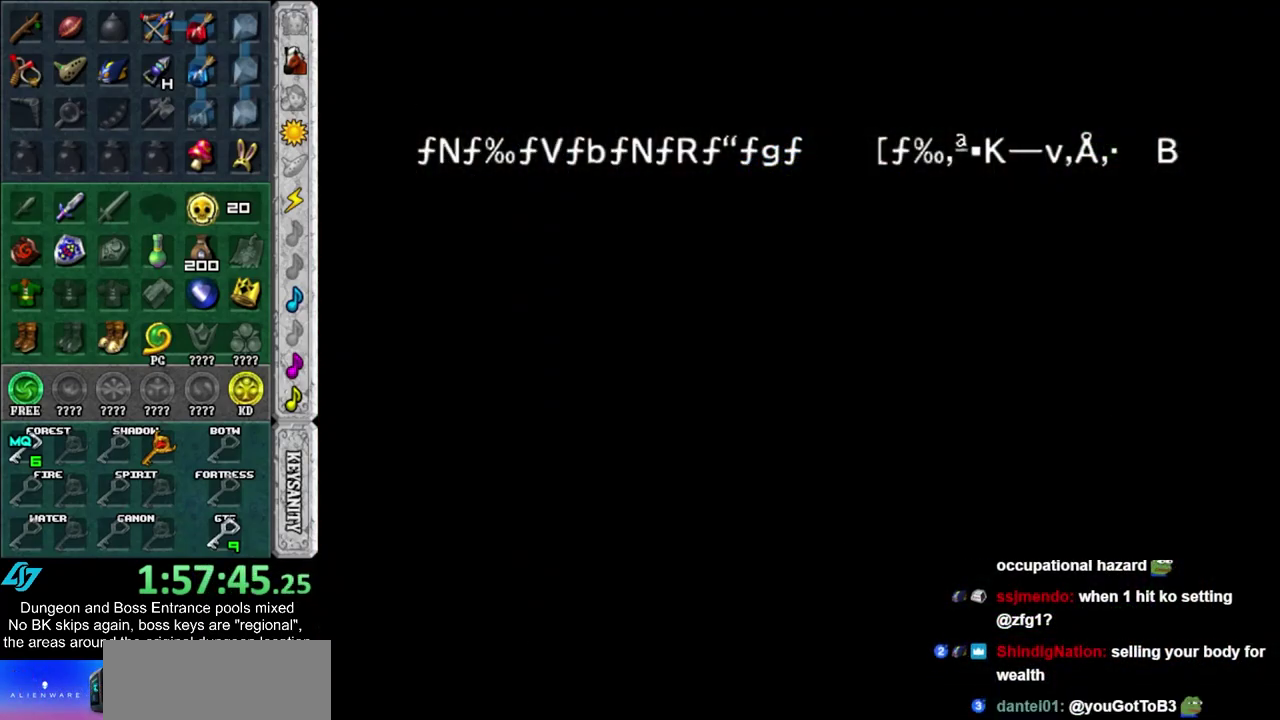
{"dt_ms": 500, "buttons": [], "left_stick": "up", "right_stick": "center", "events": [[217, "left_stick", "up"]]}
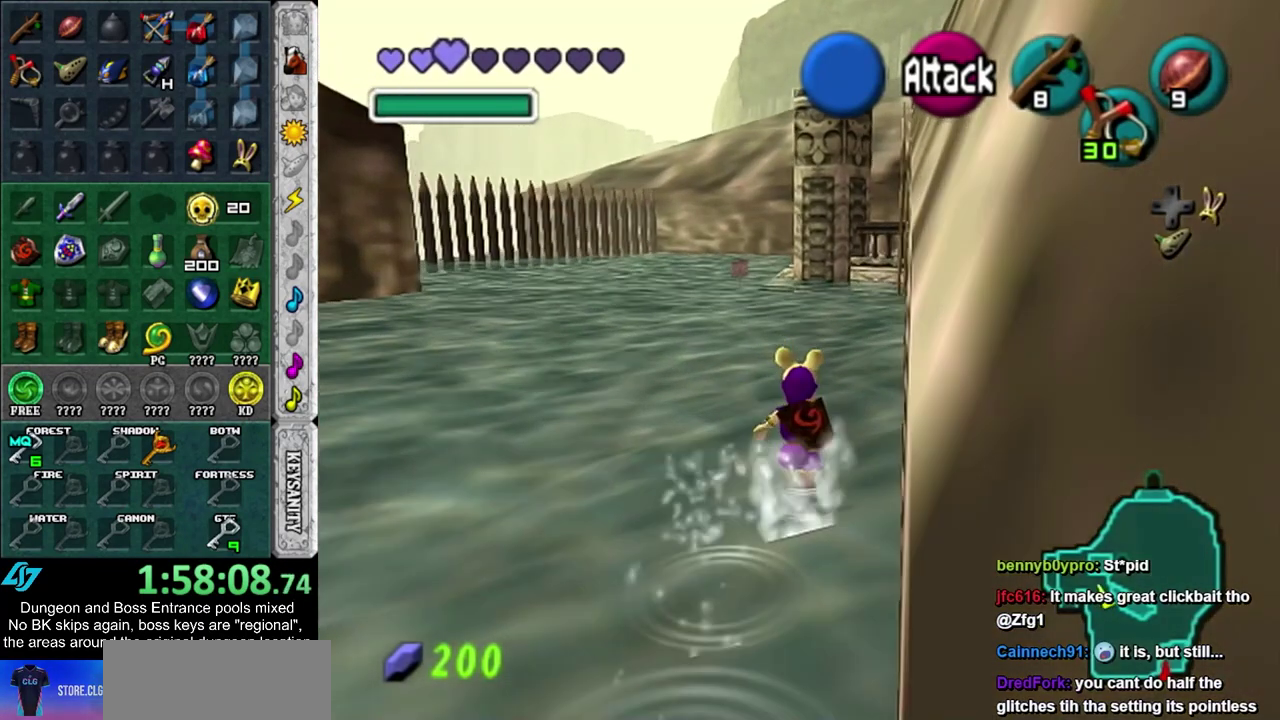
{"dt_ms": 300, "buttons": [], "left_stick": "up", "right_stick": "center", "events": []}
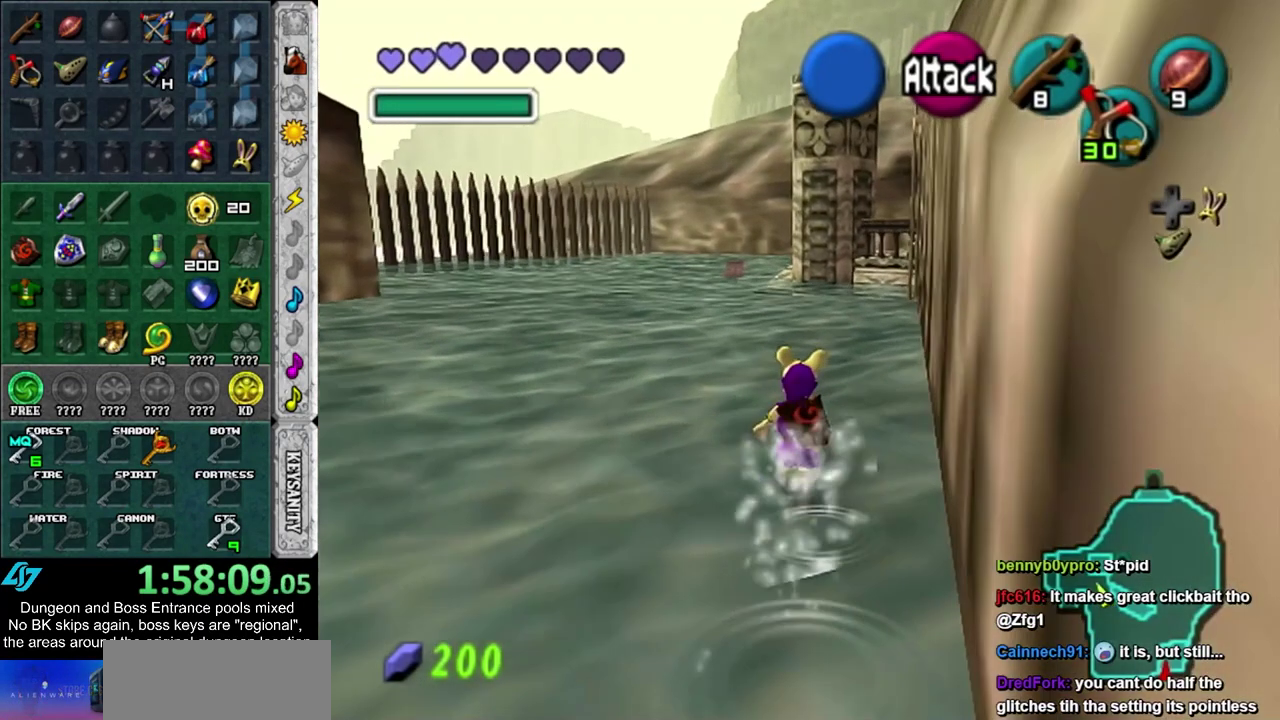
{"dt_ms": 800, "buttons": [], "left_stick": "up-left", "right_stick": "center", "events": [[767, "left_stick", "up-left"]]}
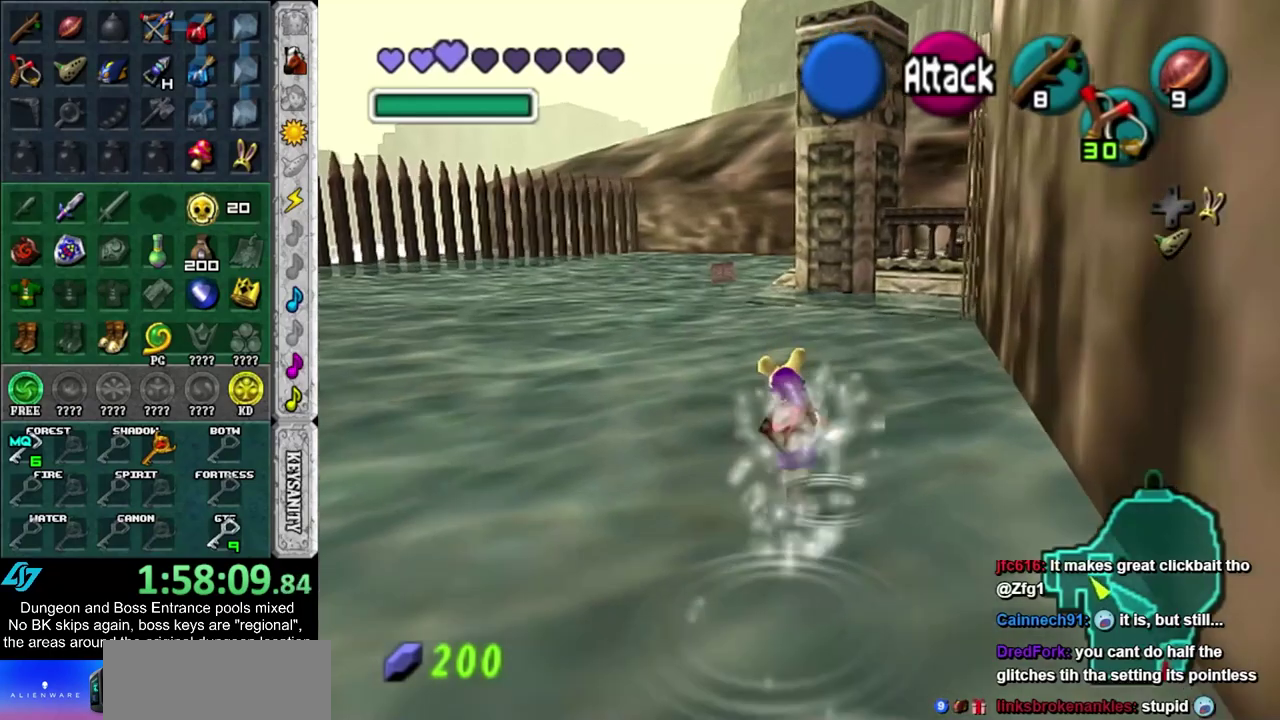
{"dt_ms": 400, "buttons": [], "left_stick": "up-left", "right_stick": "center", "events": []}
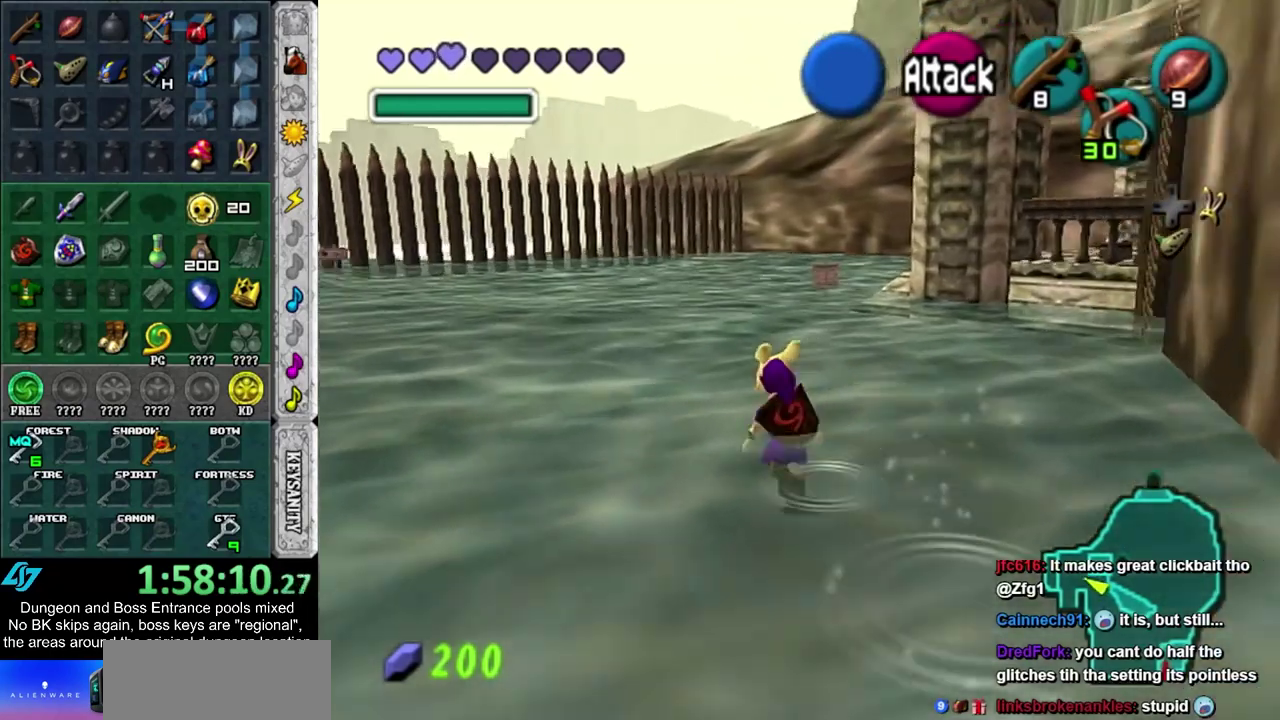
{"dt_ms": 500, "buttons": [], "left_stick": "up-left", "right_stick": "center", "events": []}
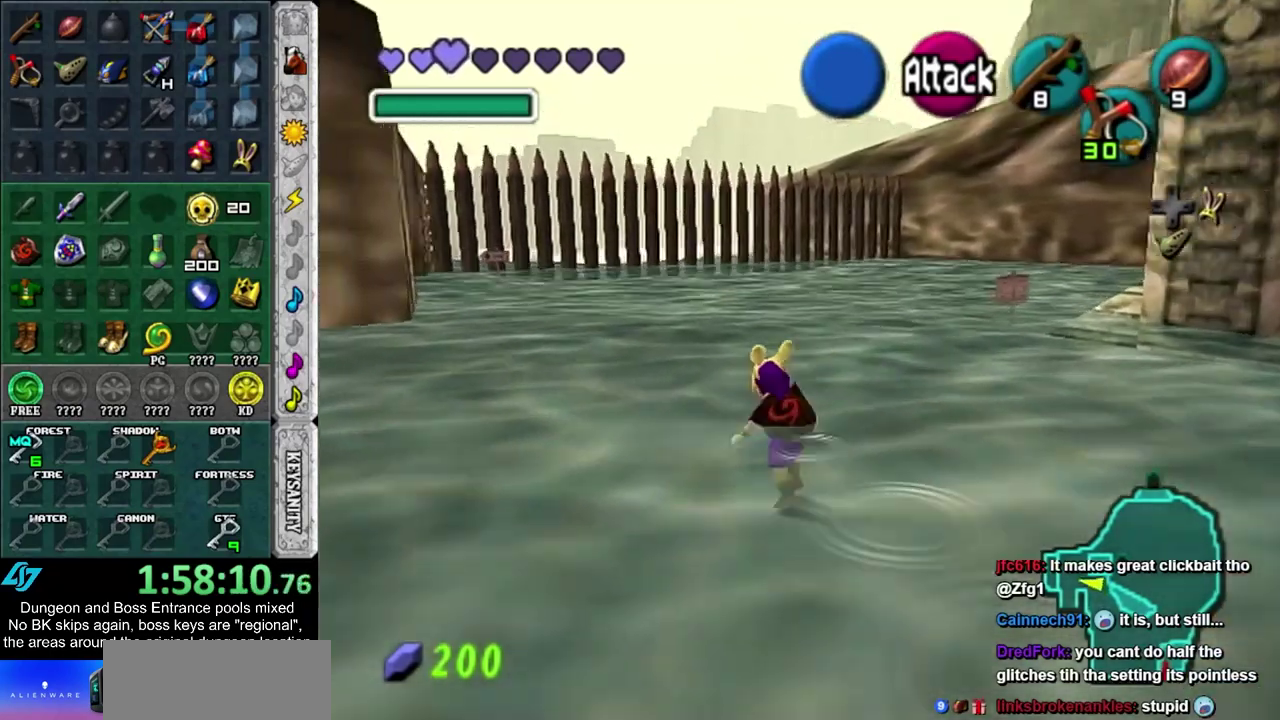
{"dt_ms": 300, "buttons": [], "left_stick": "up-left", "right_stick": "center", "events": []}
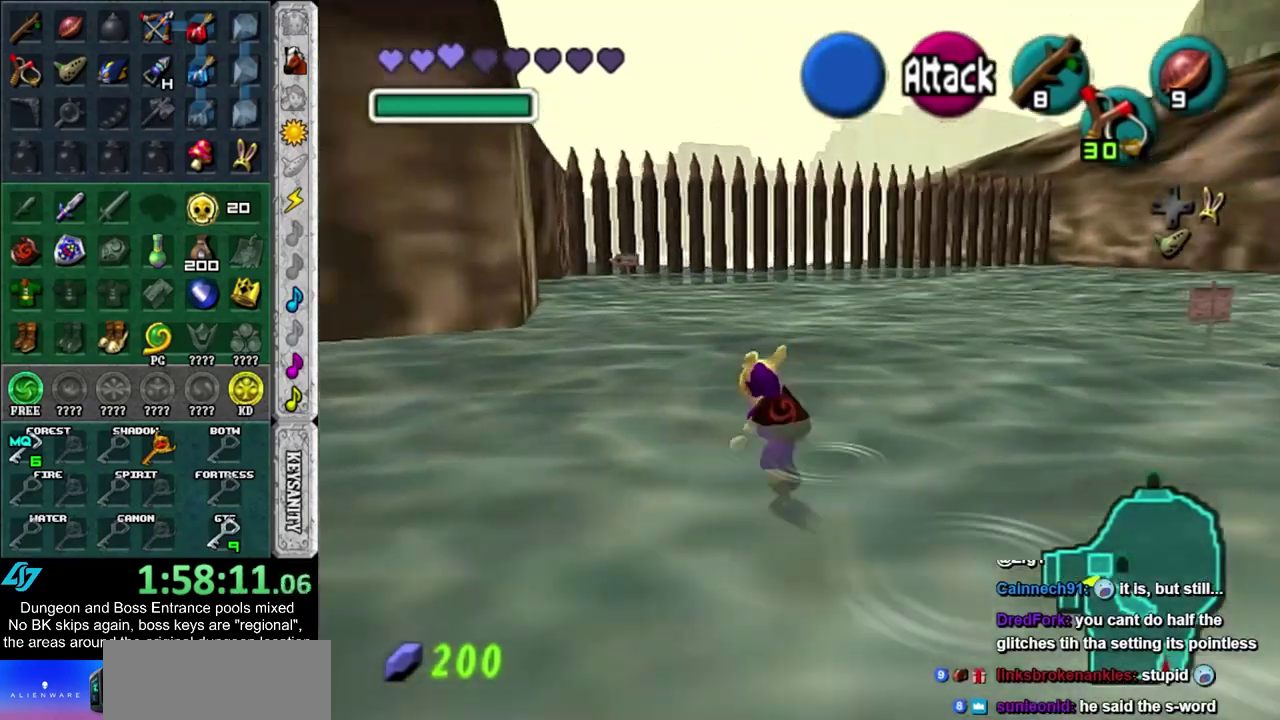
{"dt_ms": 600, "buttons": [], "left_stick": "up", "right_stick": "center", "events": [[400, "left_stick", "up"]]}
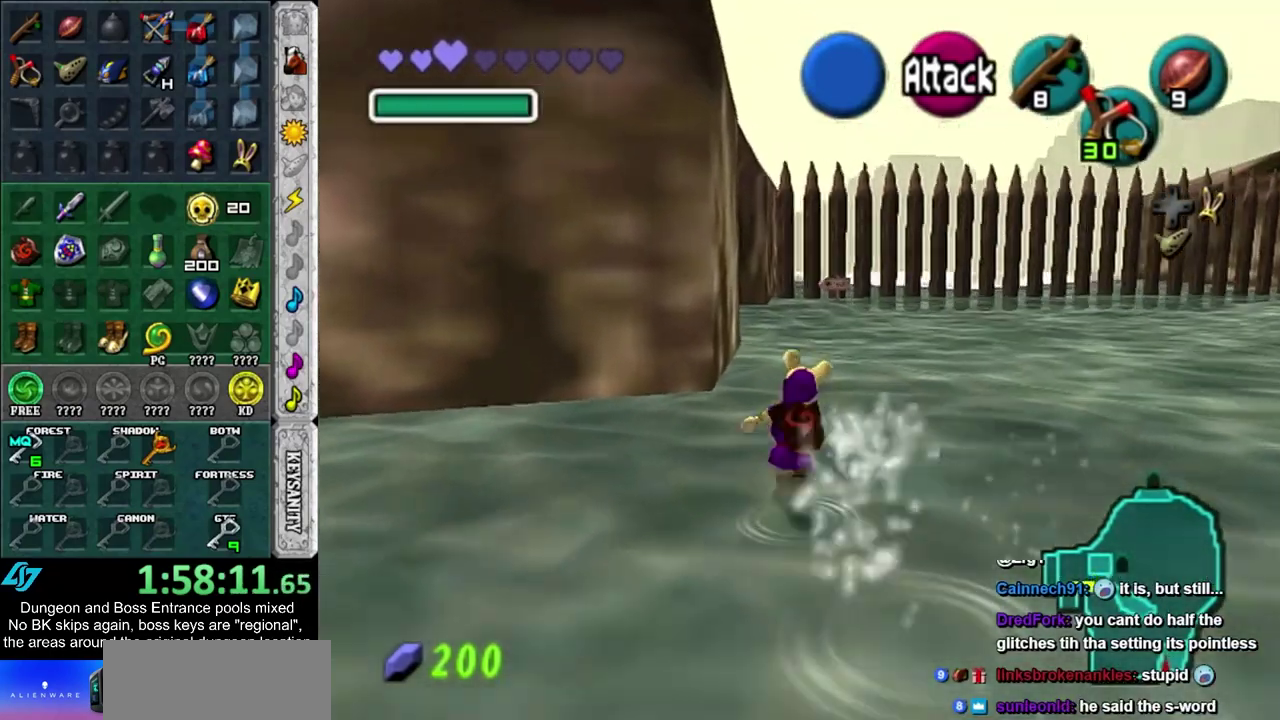
{"dt_ms": 600, "buttons": [], "left_stick": "up", "right_stick": "center", "events": [[317, "left_stick", "up-left"], [533, "left_stick", "up"]]}
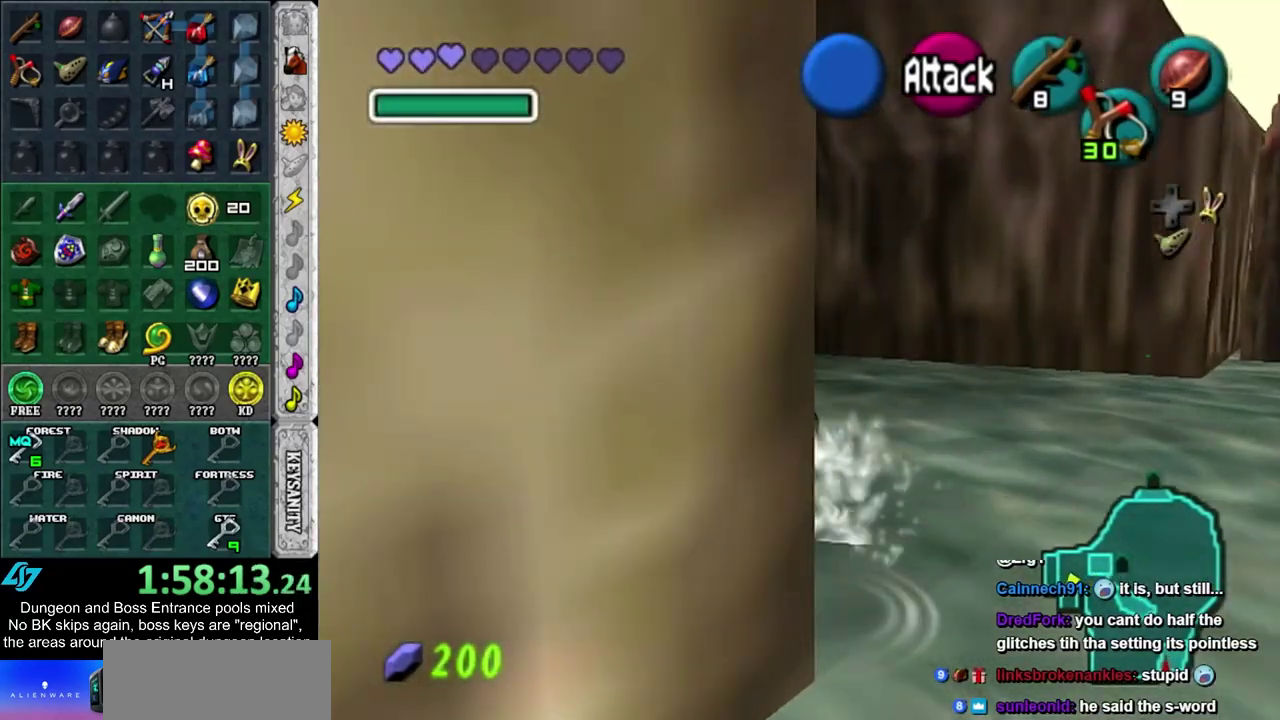
{"dt_ms": 500, "buttons": [], "left_stick": "up-left", "right_stick": "center", "events": [[433, "left_stick", "up-left"]]}
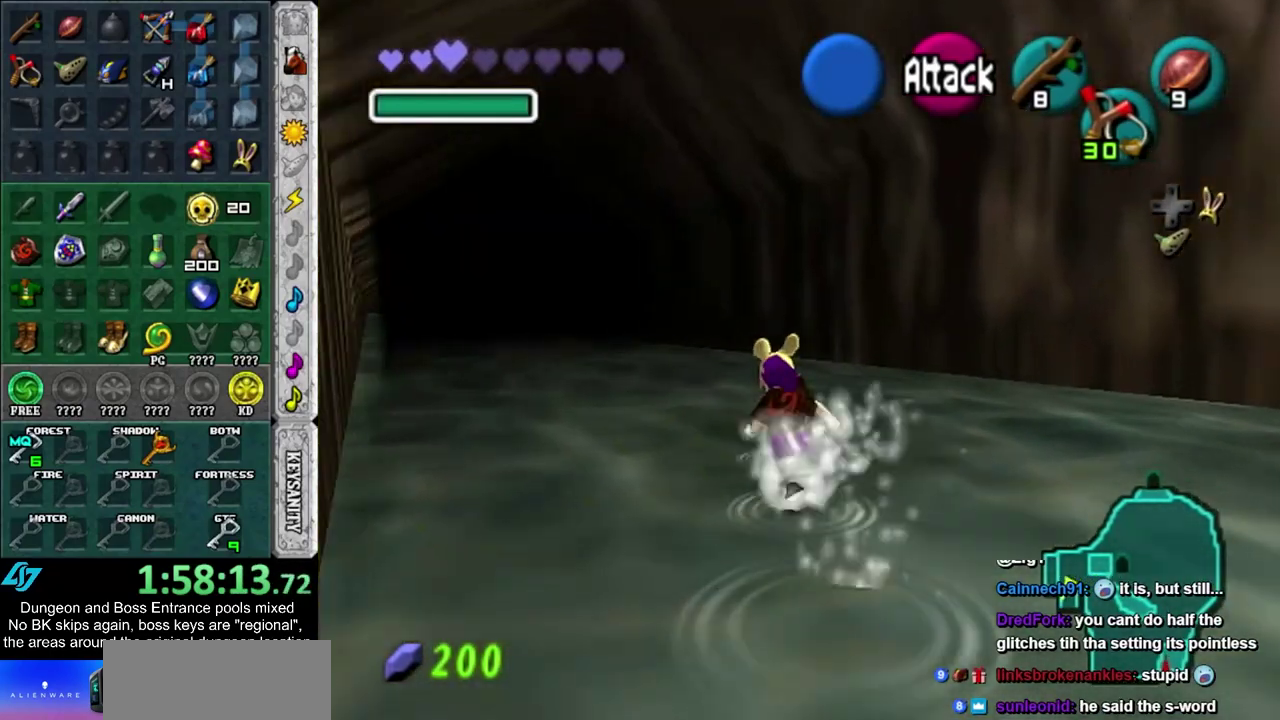
{"dt_ms": 500, "buttons": [], "left_stick": "up", "right_stick": "center"}
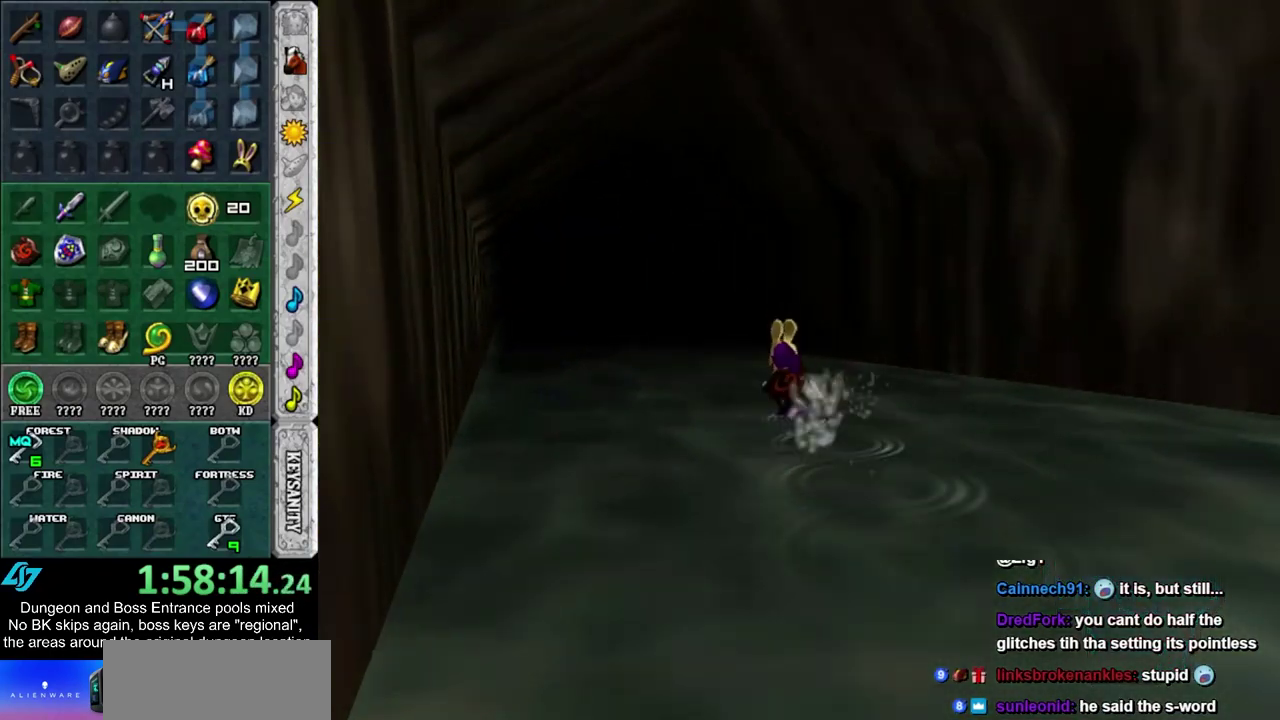
{"dt_ms": 400, "buttons": [], "left_stick": "up", "right_stick": "center"}
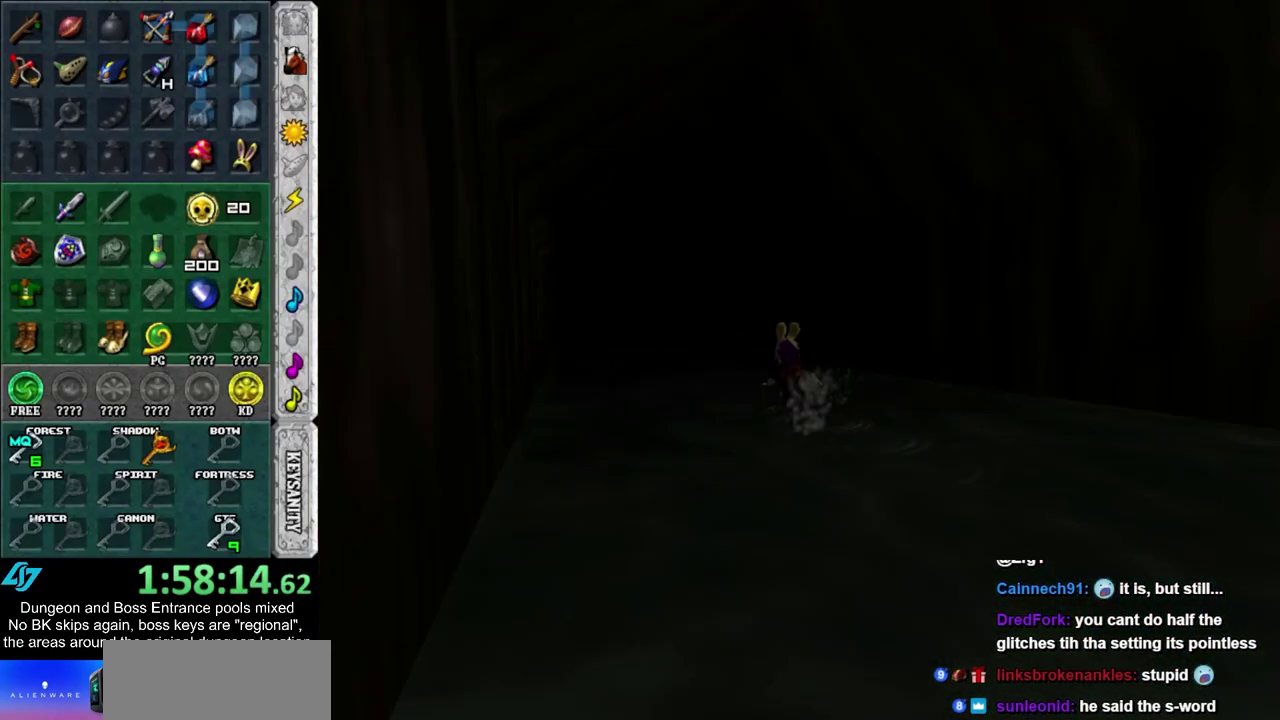
{"dt_ms": 400, "buttons": [], "left_stick": "up", "right_stick": "center"}
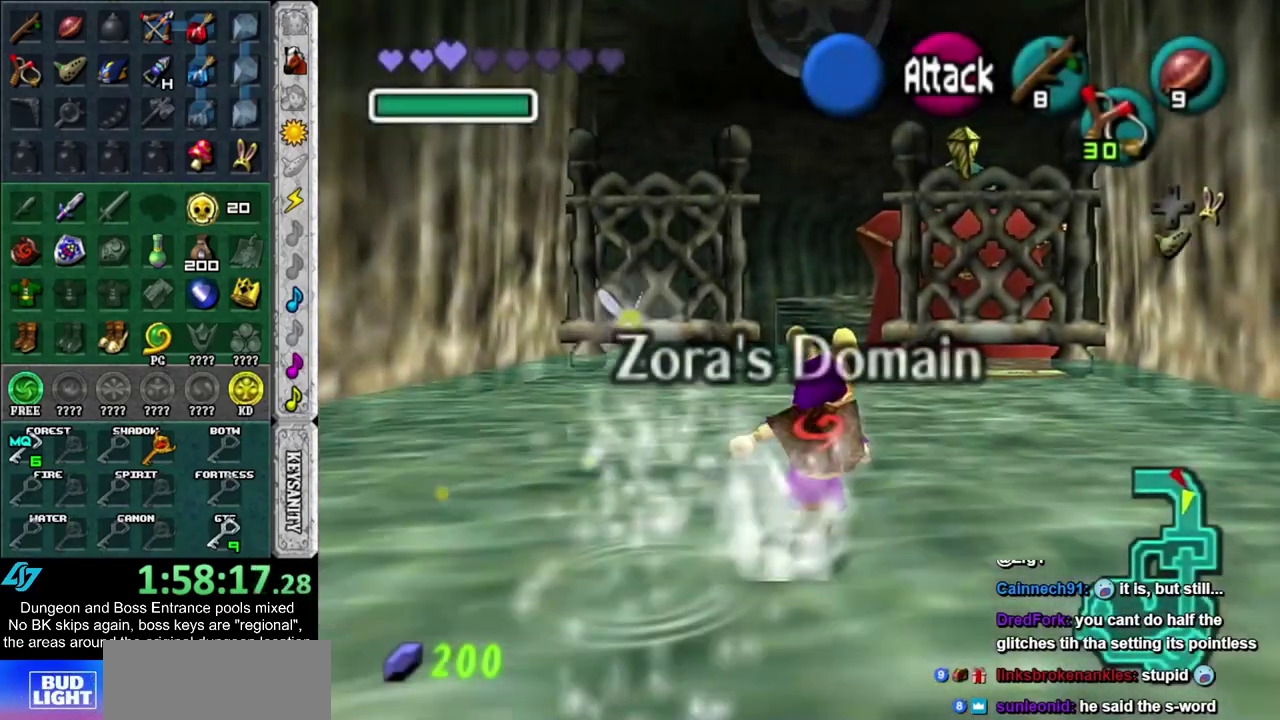
{"dt_ms": 700, "buttons": [], "left_stick": "up", "right_stick": "center", "events": []}
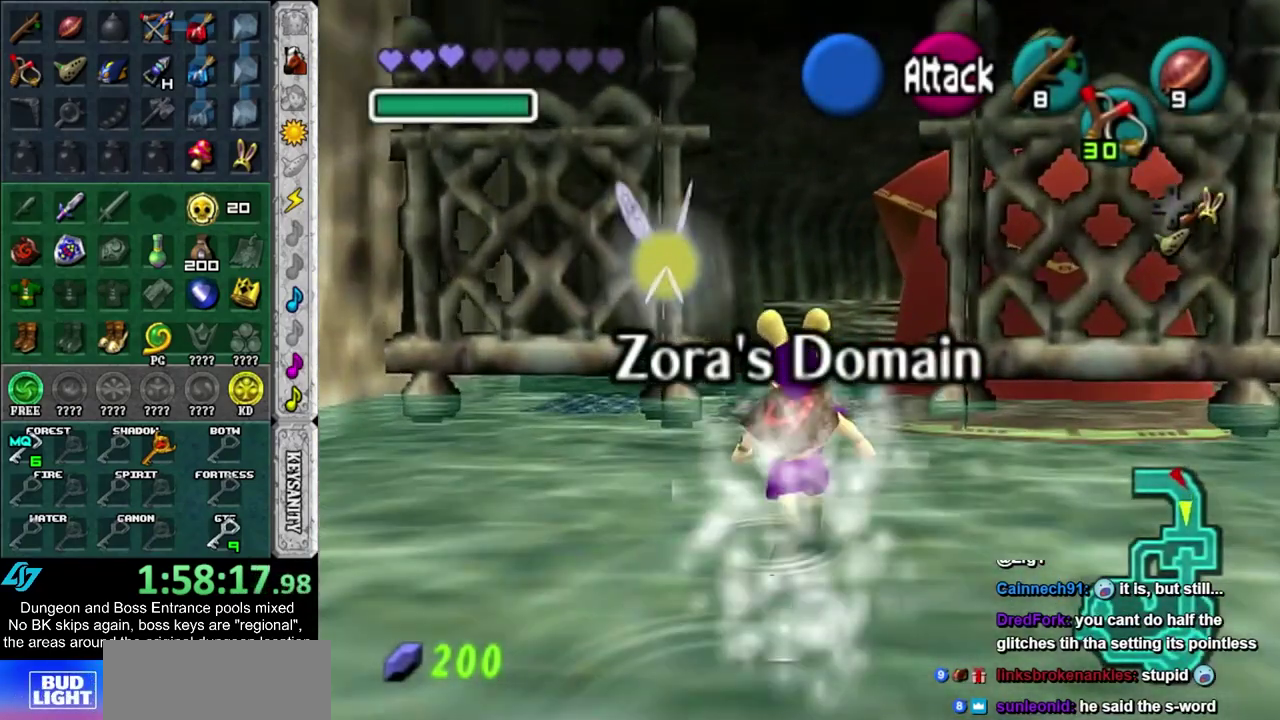
{"dt_ms": 400, "buttons": [], "left_stick": "up-left", "right_stick": "center", "events": [[350, "left_stick", "up-left"]]}
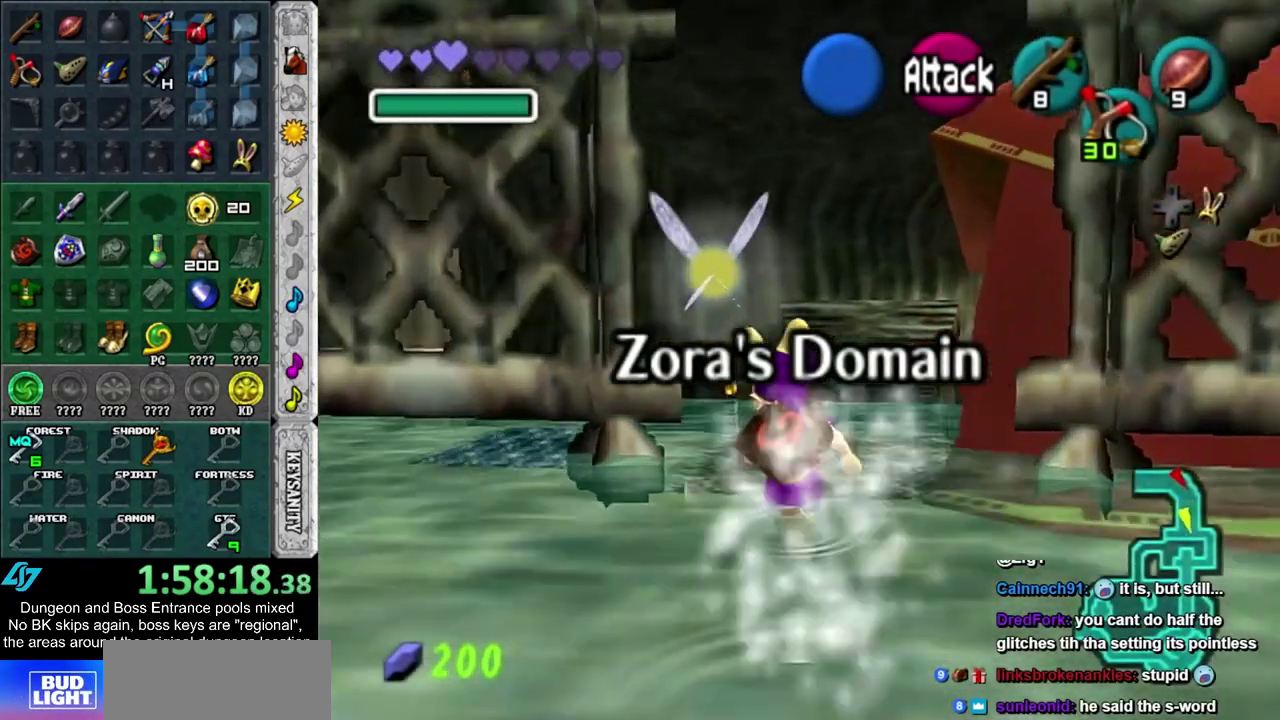
{"dt_ms": 400, "buttons": [], "left_stick": "up", "right_stick": "center", "events": [[100, "left_stick", "up"]]}
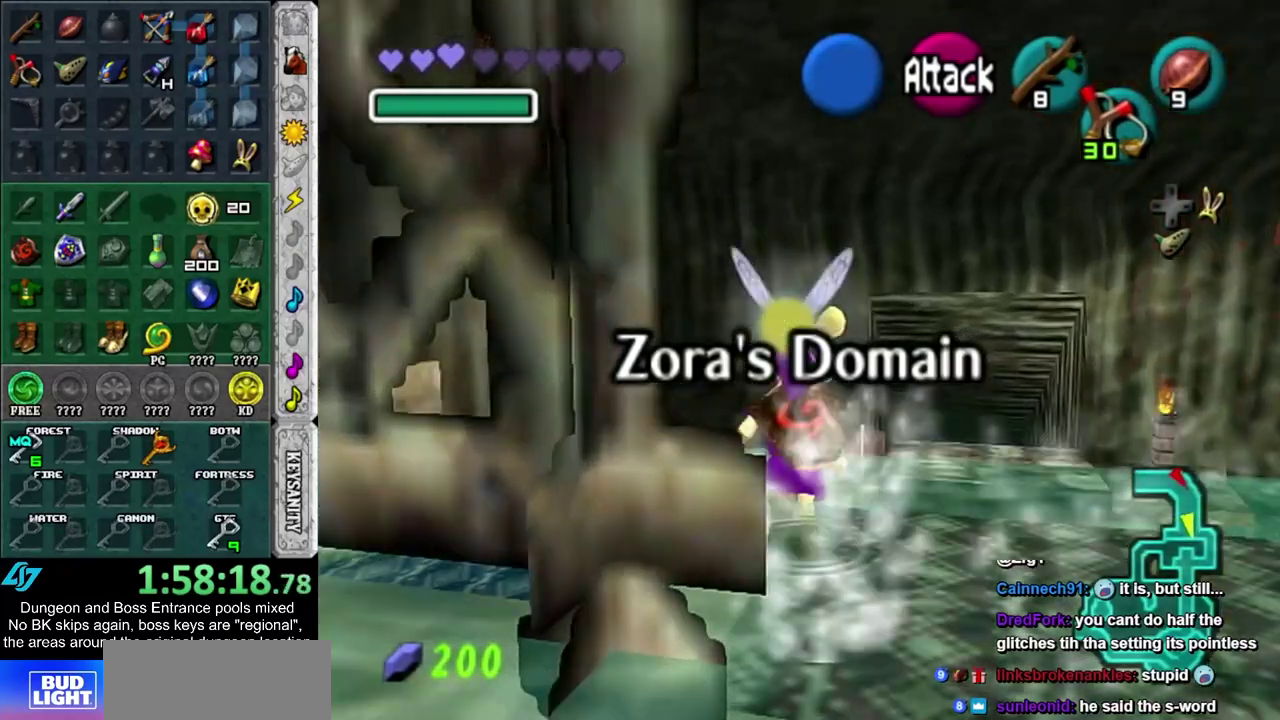
{"dt_ms": 800, "buttons": [], "left_stick": "up", "right_stick": "center", "events": []}
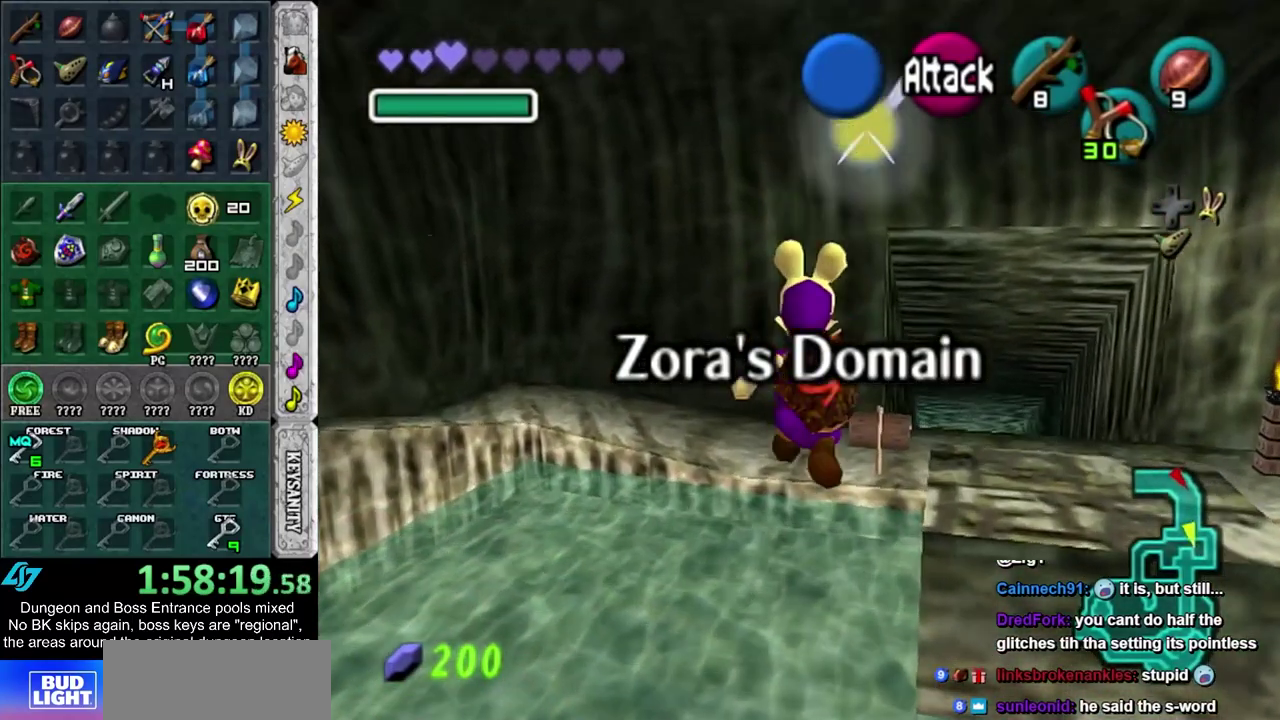
{"dt_ms": 400, "buttons": [], "left_stick": "up", "right_stick": "center", "events": []}
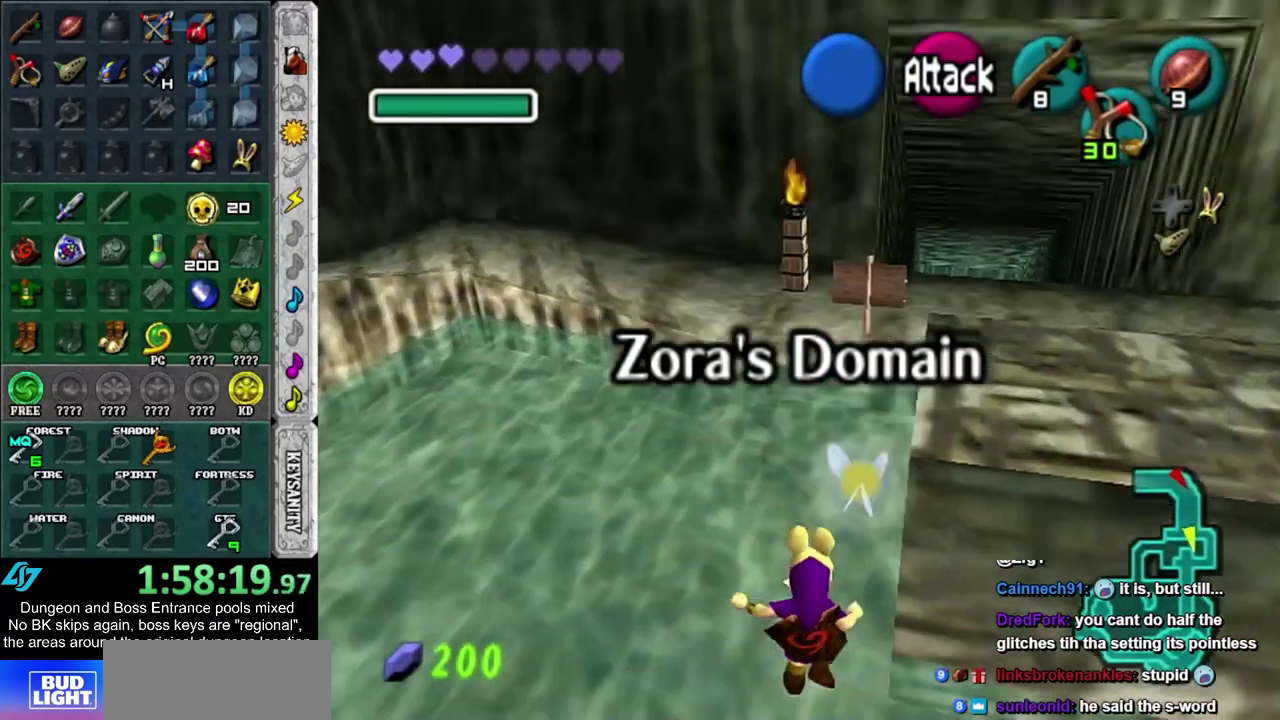
{"dt_ms": 600, "buttons": [], "left_stick": "down", "right_stick": "center", "events": [[383, "left_stick", "up-right"], [467, "left_stick", "center"], [567, "left_stick", "down"]]}
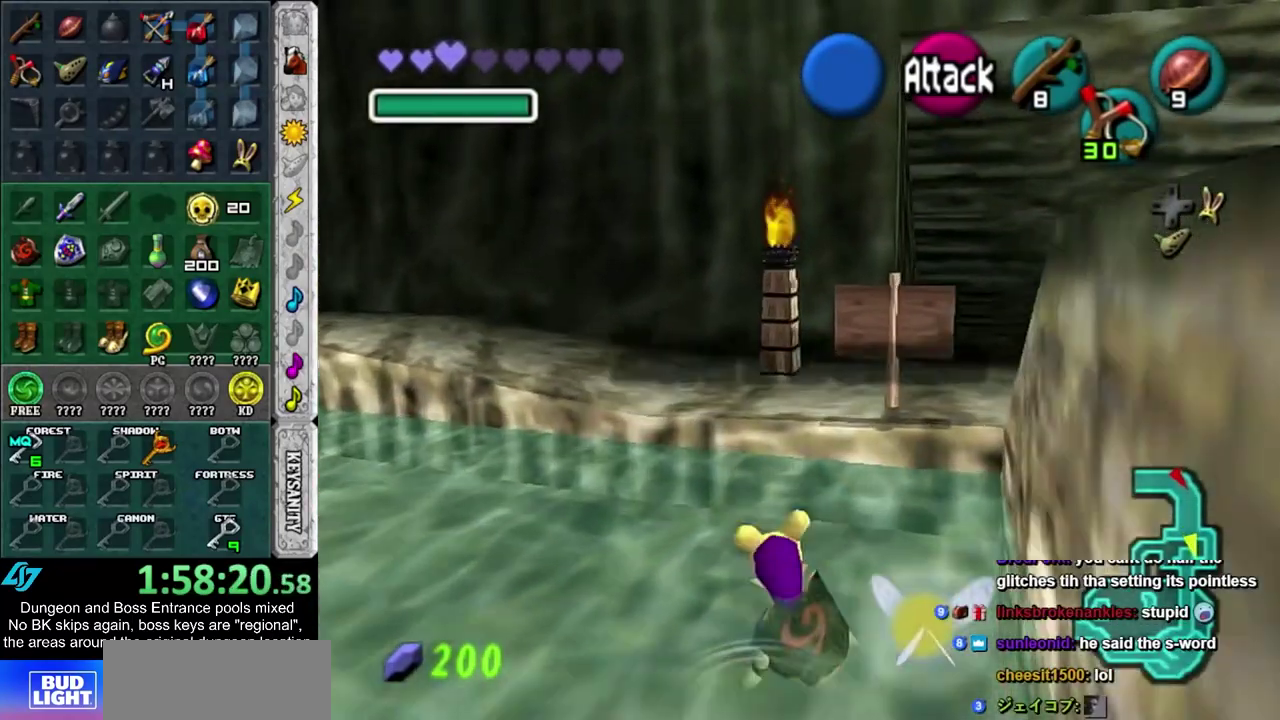
{"dt_ms": 500, "buttons": ["L1"], "left_stick": "down", "right_stick": "center", "events": [[100, "L1", "down"]]}
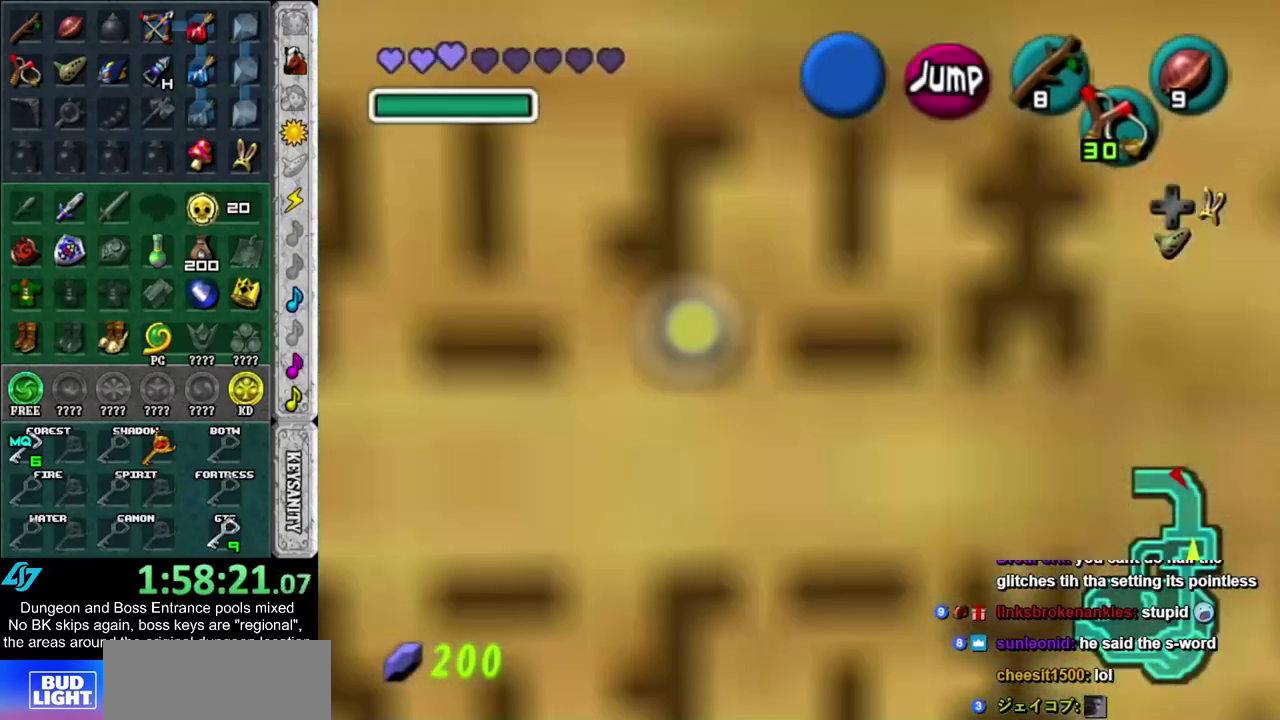
{"dt_ms": 600, "buttons": ["L1"], "left_stick": "down-left", "right_stick": "center", "events": [[217, "CROSS", "down"], [350, "CROSS", "up"], [467, "left_stick", "down-left"]]}
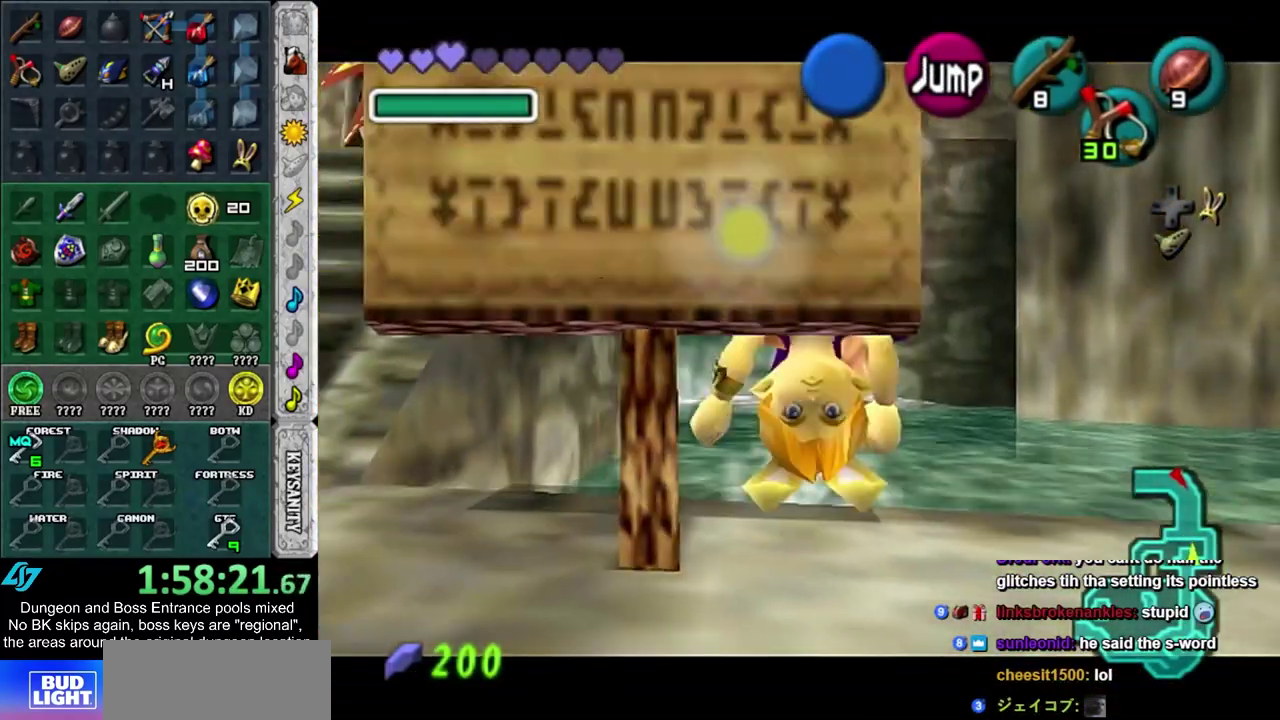
{"dt_ms": 500, "buttons": [], "left_stick": "left", "right_stick": "center", "events": [[217, "L1", "up"], [217, "left_stick", "down"], [367, "left_stick", "down-left"], [500, "left_stick", "left"]]}
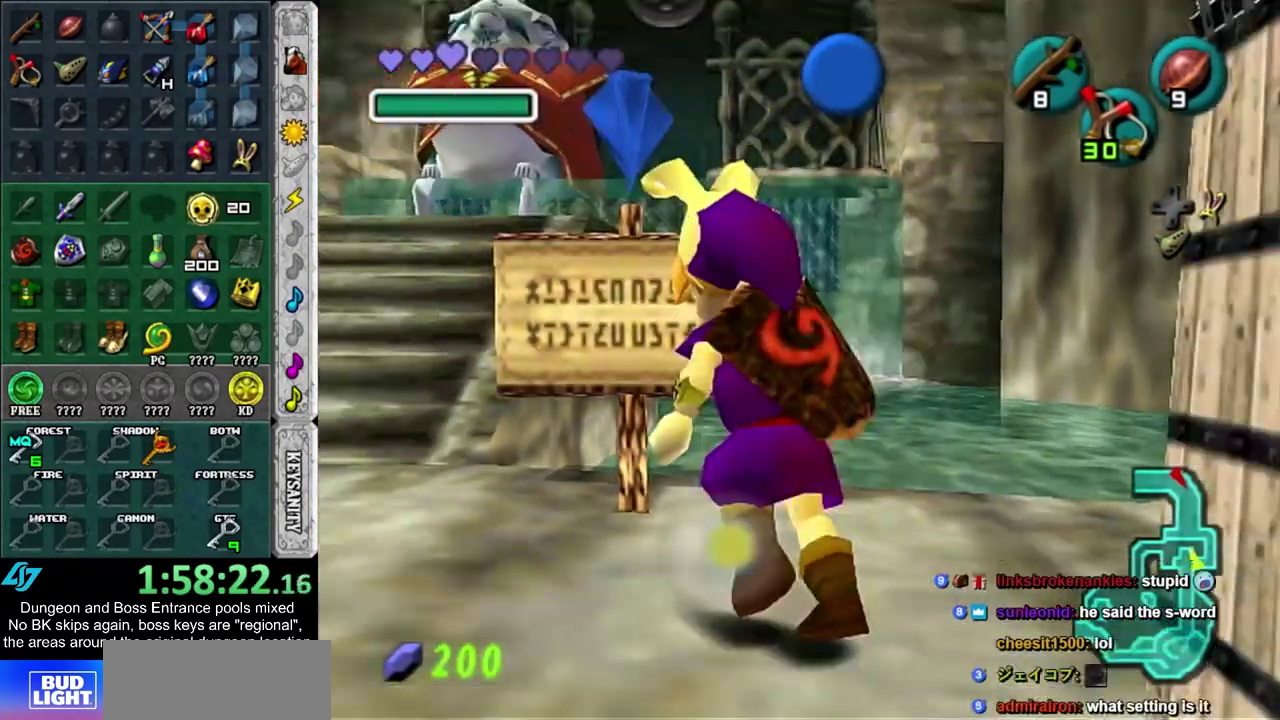
{"dt_ms": 400, "buttons": [], "left_stick": "left", "right_stick": "center", "events": []}
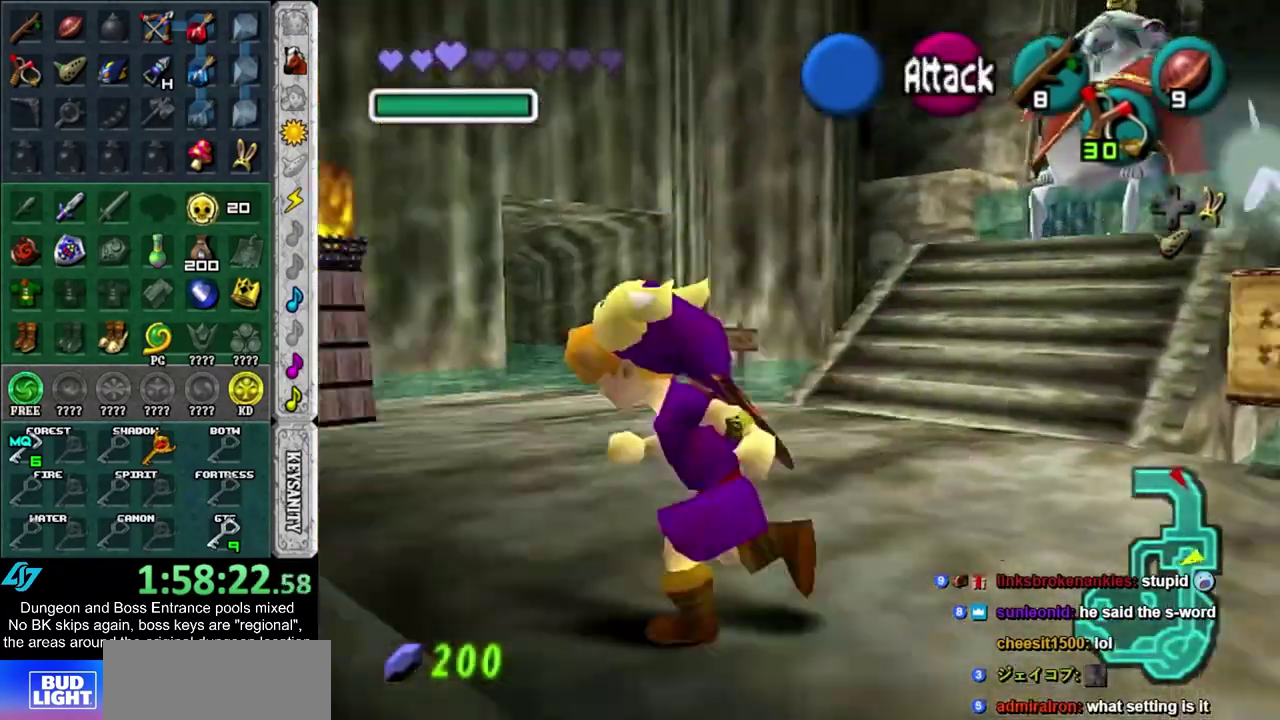
{"dt_ms": 400, "buttons": [], "left_stick": "left", "right_stick": "center", "events": []}
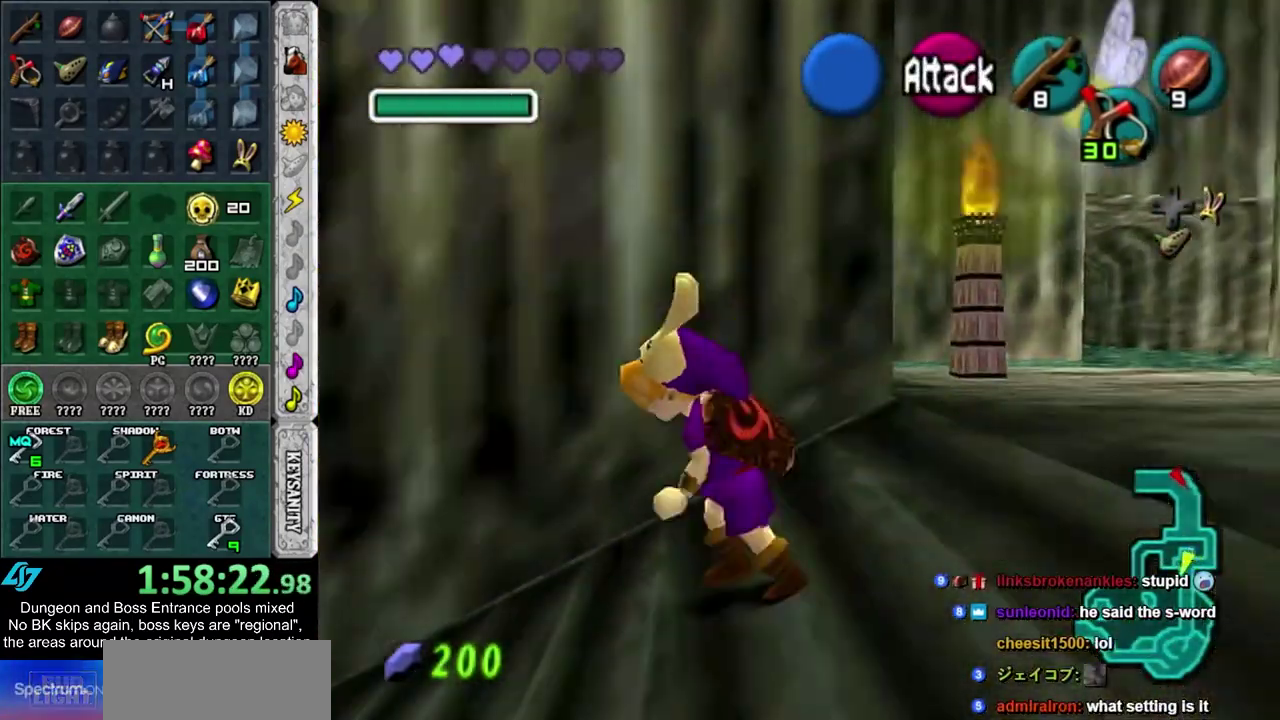
{"dt_ms": 500, "buttons": [], "left_stick": "up-left", "right_stick": "center", "events": [[417, "left_stick", "up-left"]]}
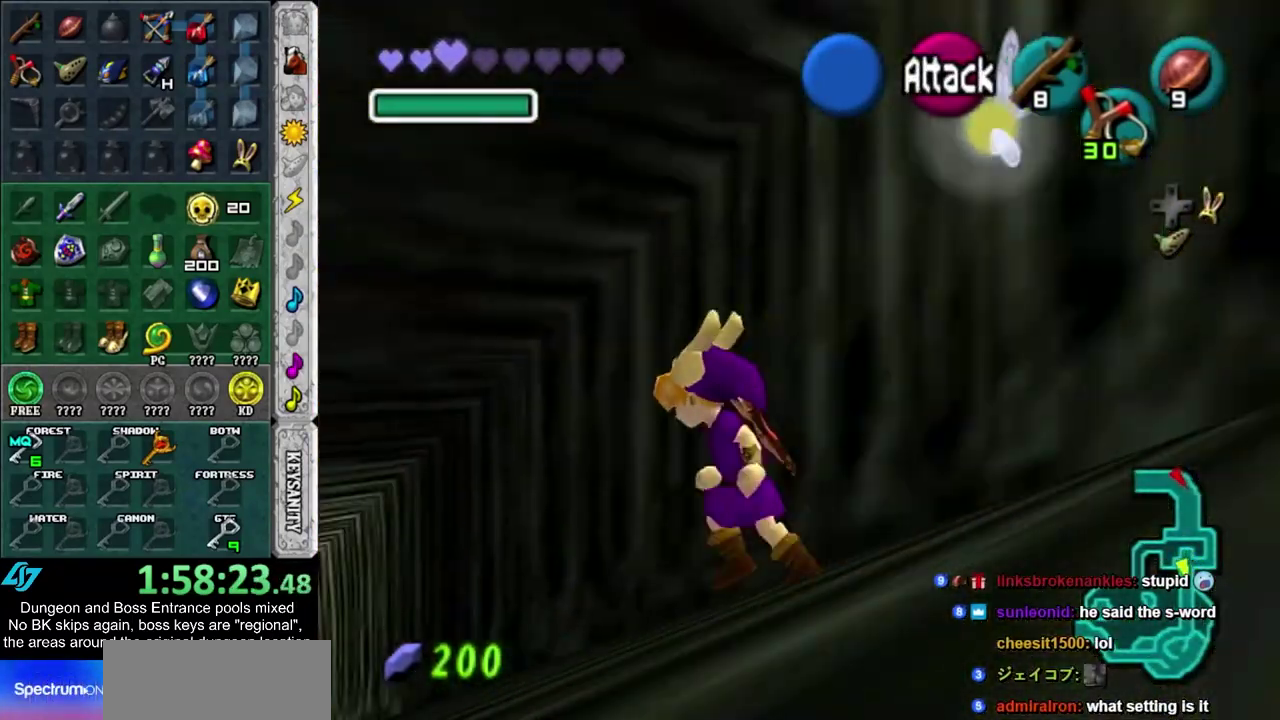
{"dt_ms": 500, "buttons": [], "left_stick": "up", "right_stick": "center", "events": [[17, "left_stick", "up"]]}
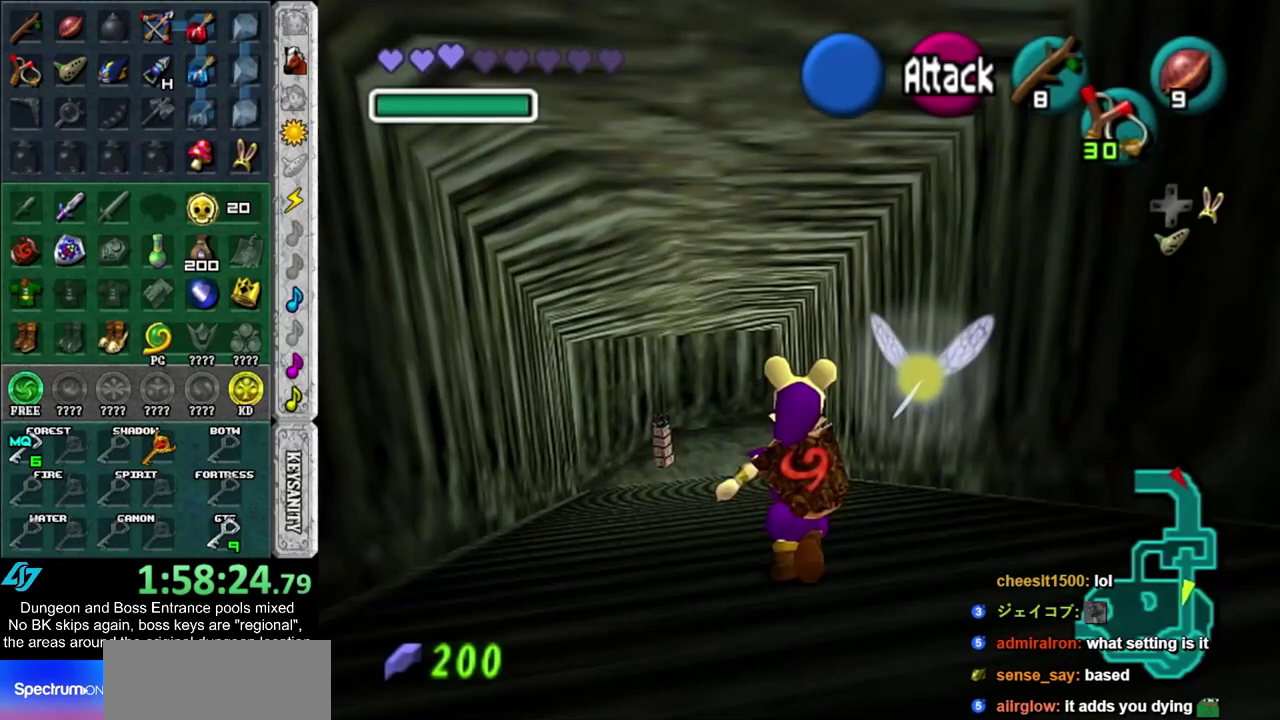
{"dt_ms": 700, "buttons": [], "left_stick": "up", "right_stick": "center", "events": []}
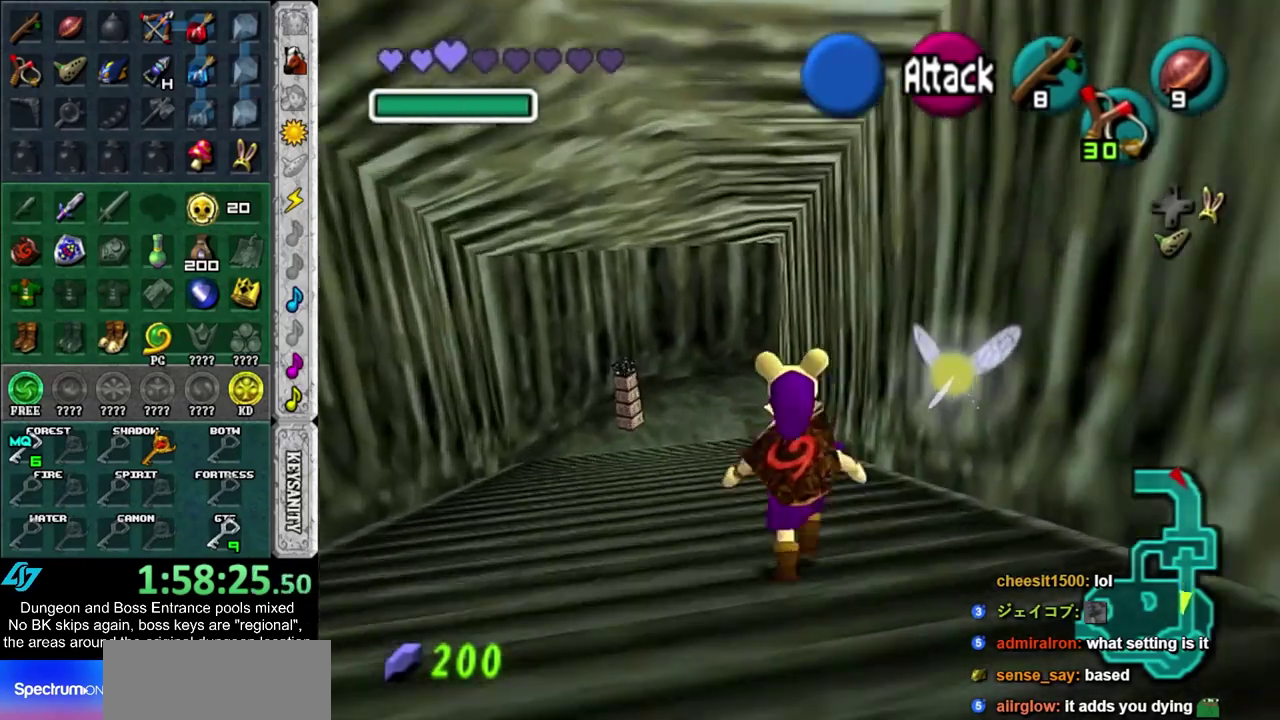
{"dt_ms": 300, "buttons": [], "left_stick": "up", "right_stick": "center", "events": []}
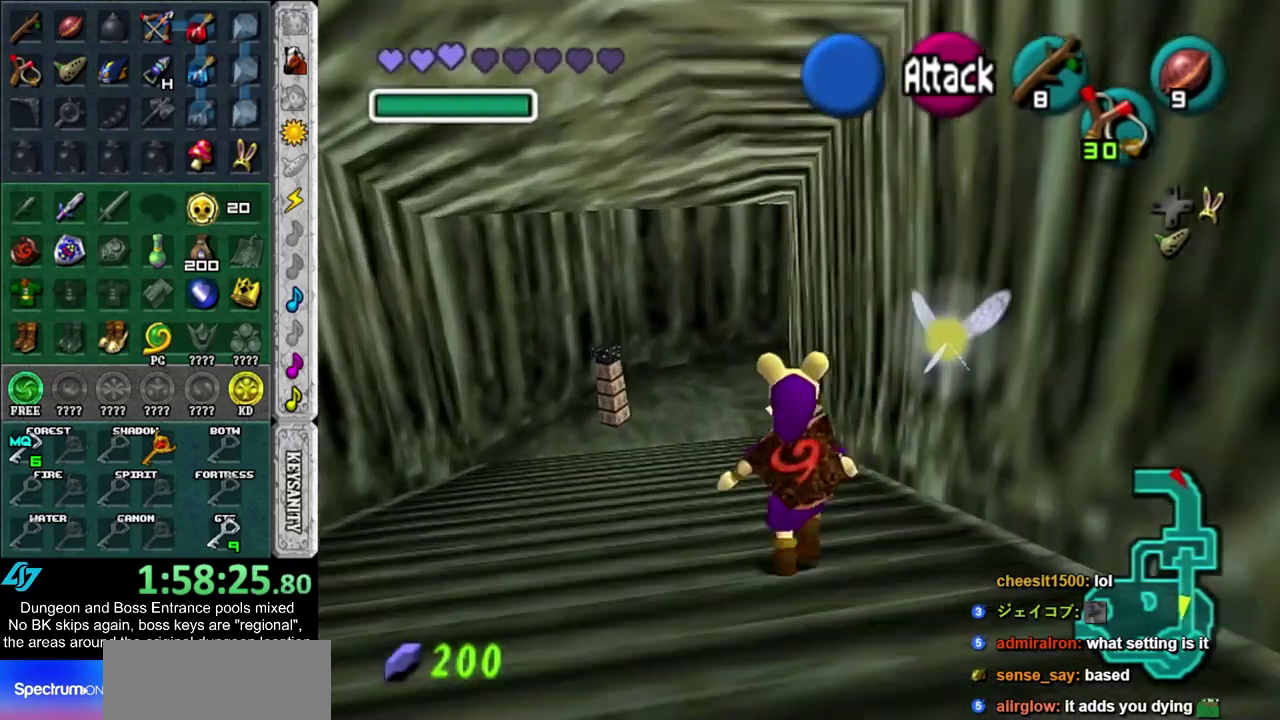
{"dt_ms": 500, "buttons": [], "left_stick": "up", "right_stick": "center", "events": []}